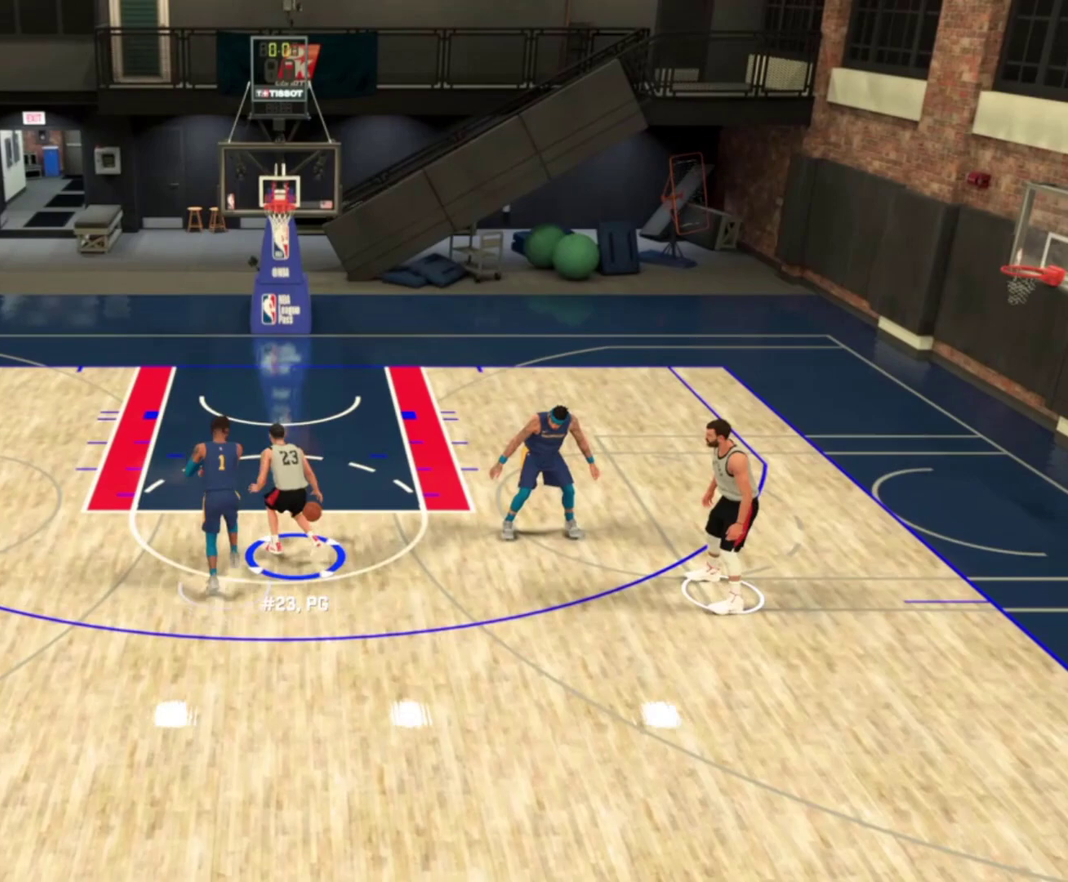
Gameplay with a controller (PlayStation layout); each line is a JSON object with the inputs held at the frame after it (dt_ms = milliseconds from this image to that frame). "events" lists button and stick changes between this image and that frame as [ms after this image, input, new state], when the widget could be followed in between. Not read: TRIANGLE.
{"dt_ms": 300, "buttons": ["R2"], "left_stick": "up-left", "right_stick": "center", "events": [[183, "left_stick", "up-left"]]}
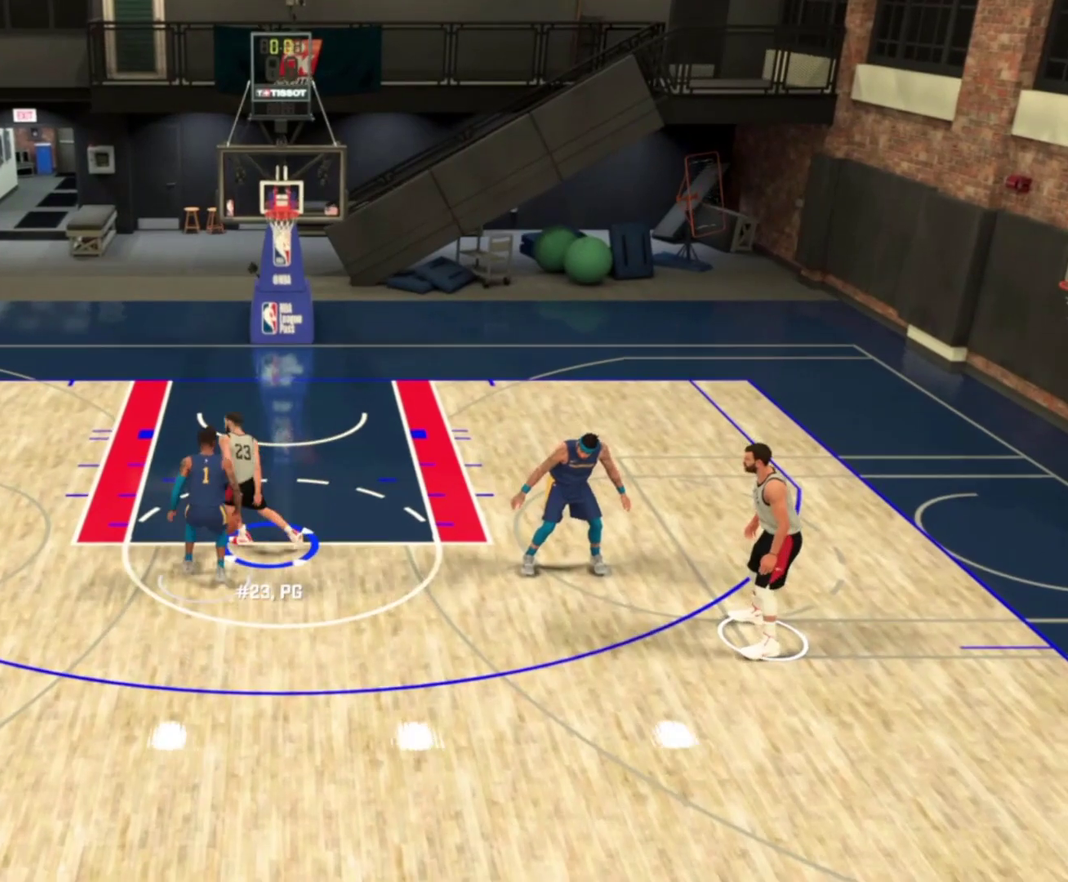
{"dt_ms": 600, "buttons": ["R2"], "left_stick": "down-left", "right_stick": "center", "events": [[117, "left_stick", "left"], [583, "left_stick", "down-left"]]}
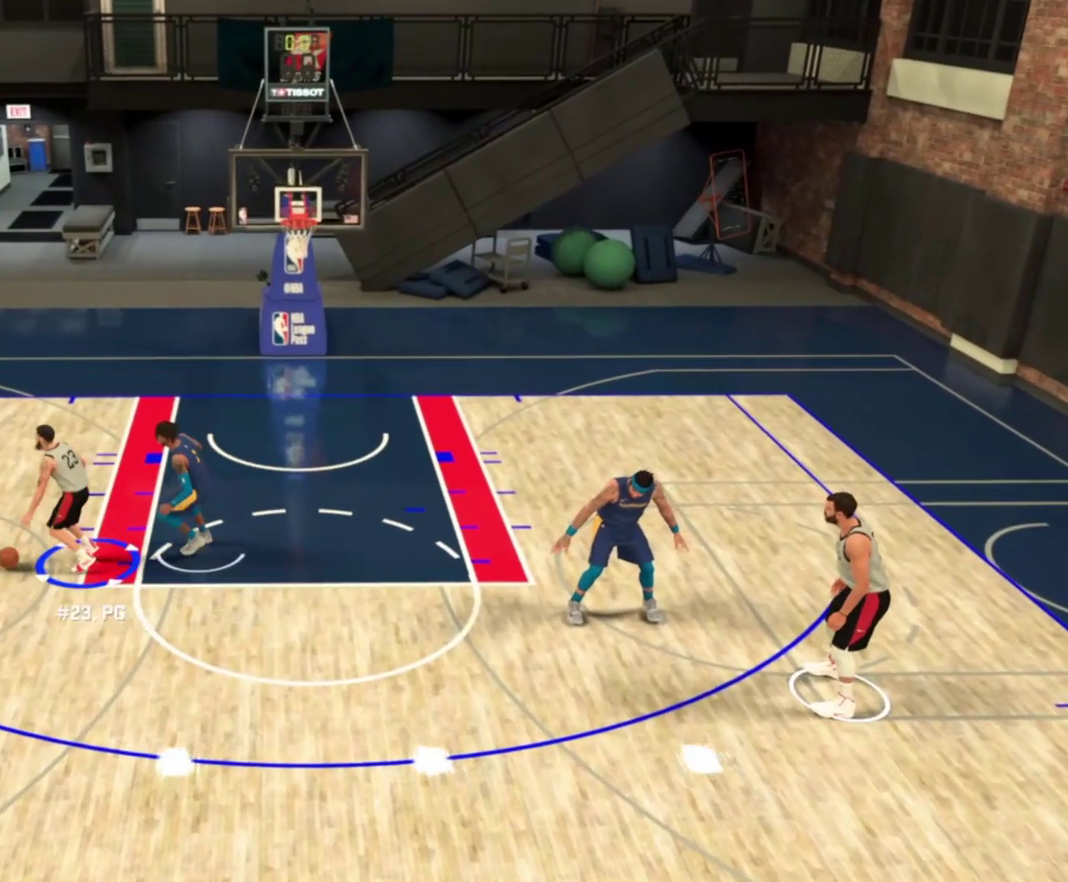
{"dt_ms": 400, "buttons": ["R2"], "left_stick": "down", "right_stick": "center", "events": [[217, "left_stick", "down"]]}
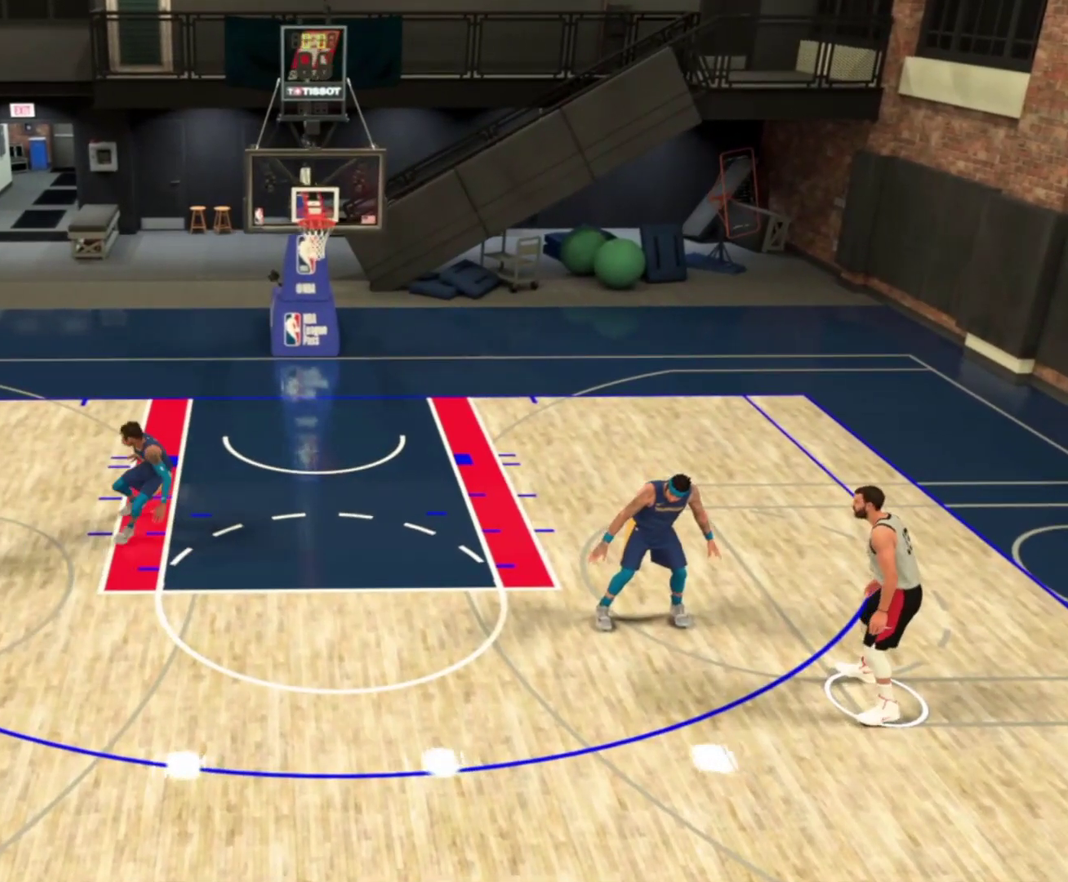
{"dt_ms": 400, "buttons": ["R2"], "left_stick": "up", "right_stick": "center", "events": [[50, "left_stick", "up"]]}
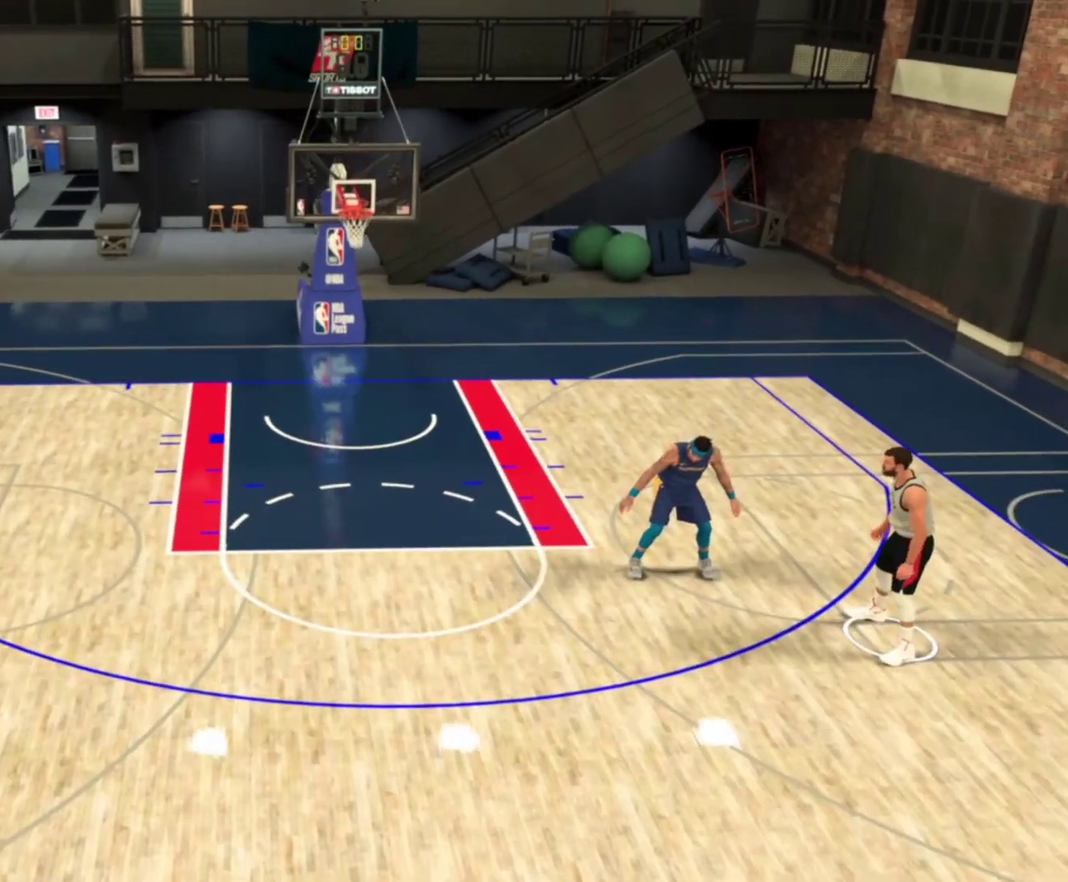
{"dt_ms": 800, "buttons": [], "left_stick": "up-right", "right_stick": "right", "events": [[83, "left_stick", "up-right"], [717, "R2", "up"], [717, "right_stick", "right"]]}